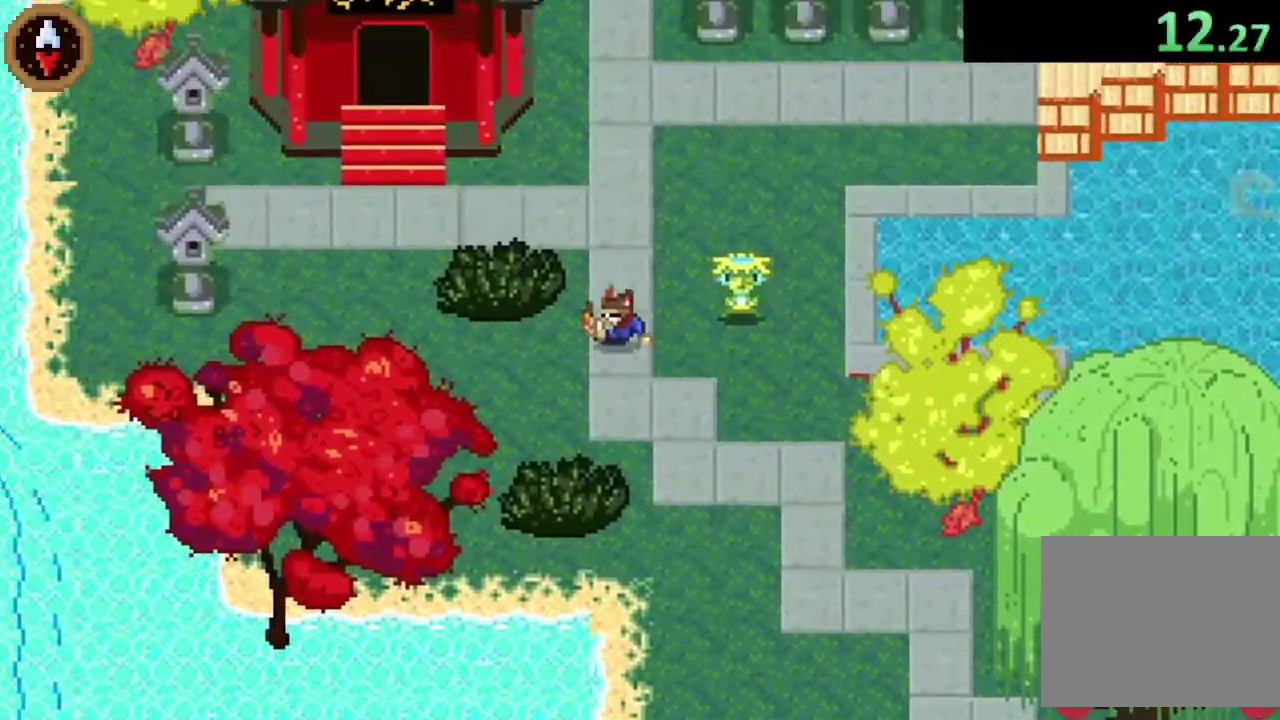
Gameplay with a controller (PlayStation layout); each line is a JSON object with the inputs held at the frame after it. "events" lists button and stick changes between this image and that frame as [ms after this image, input, new state], when the widget could be followed in between. Not read: L3 R3 right_stick.
{"buttons": [], "left_stick": "up", "events": [[133, "CROSS", "down"], [333, "CROSS", "up"]]}
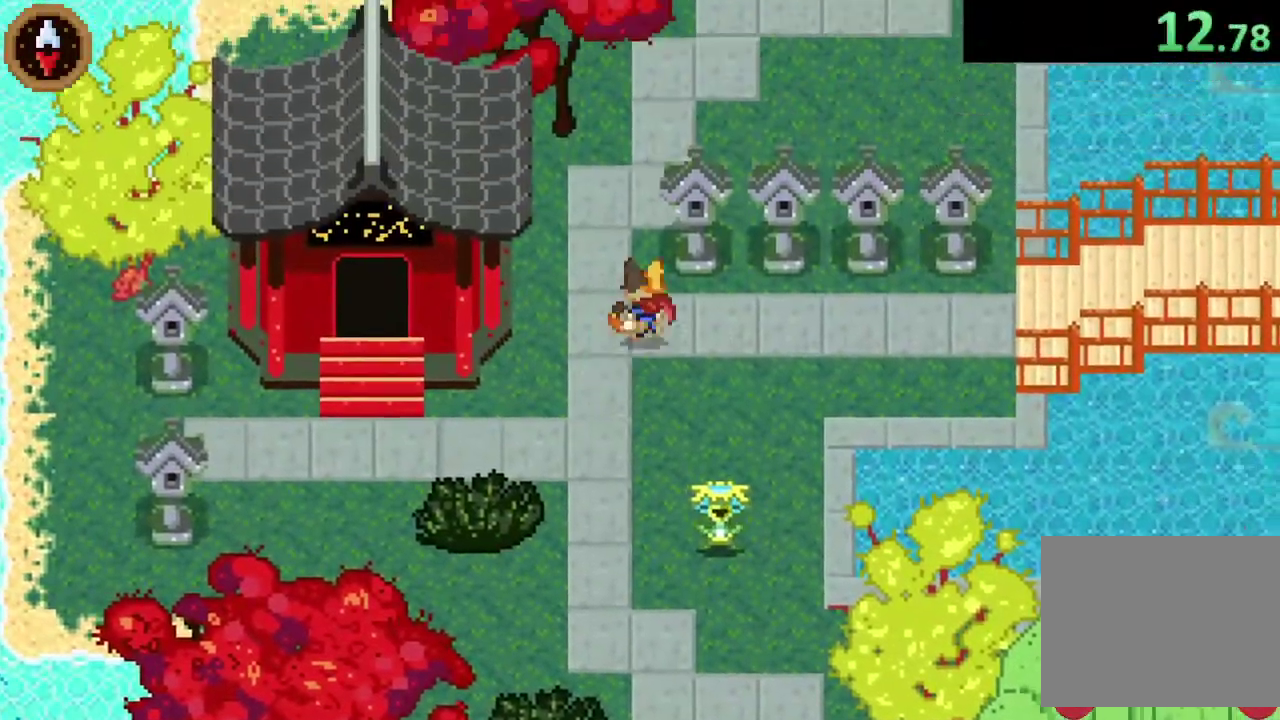
{"buttons": [], "left_stick": "up-right", "events": [[67, "CROSS", "down"], [233, "CROSS", "up"], [433, "left_stick", "up-right"]]}
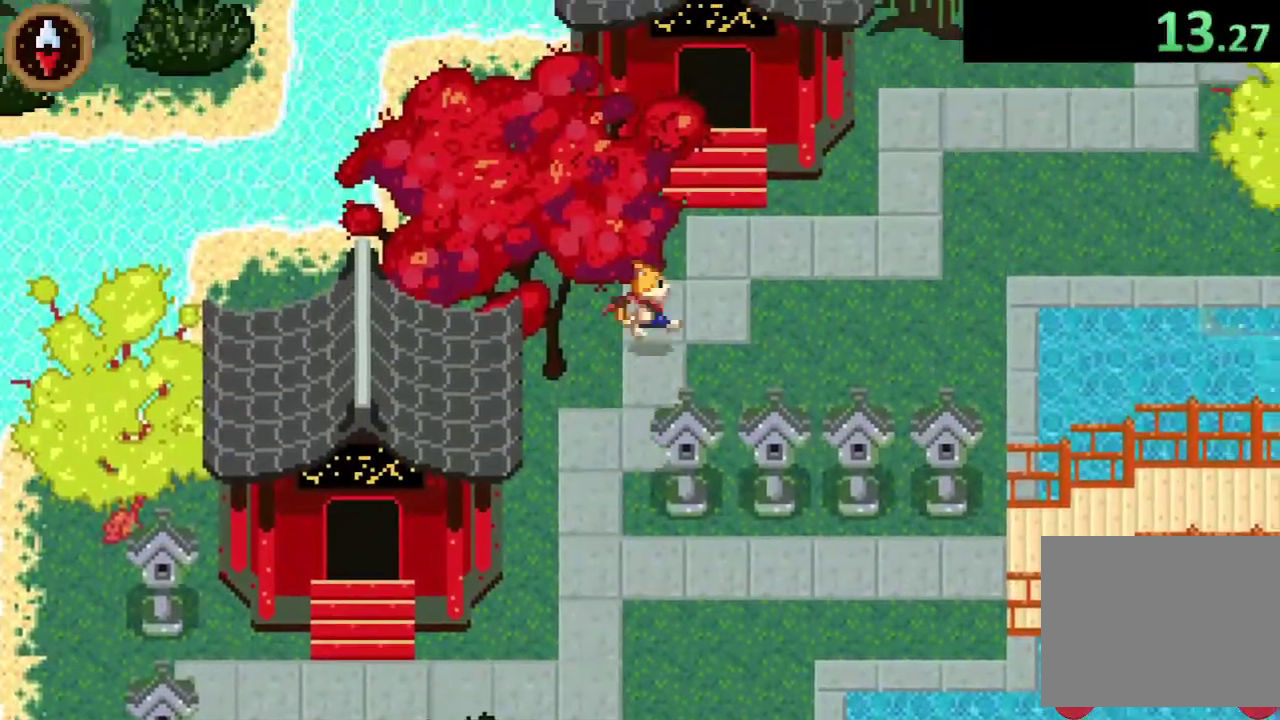
{"buttons": ["CROSS"], "left_stick": "up", "events": [[33, "CROSS", "down"], [133, "left_stick", "up"], [200, "CROSS", "up"], [400, "CROSS", "down"]]}
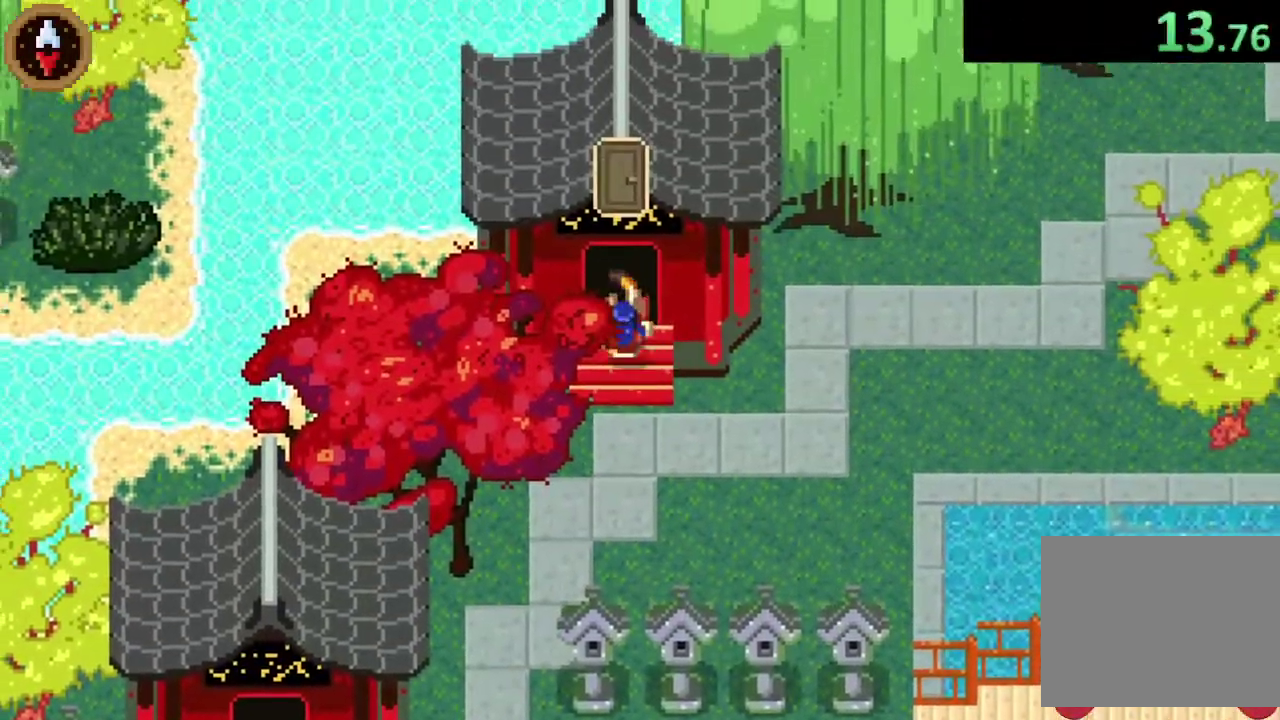
{"buttons": [], "left_stick": "up", "events": [[67, "CROSS", "up"], [67, "left_stick", "up-left"], [300, "left_stick", "center"], [467, "left_stick", "up"]]}
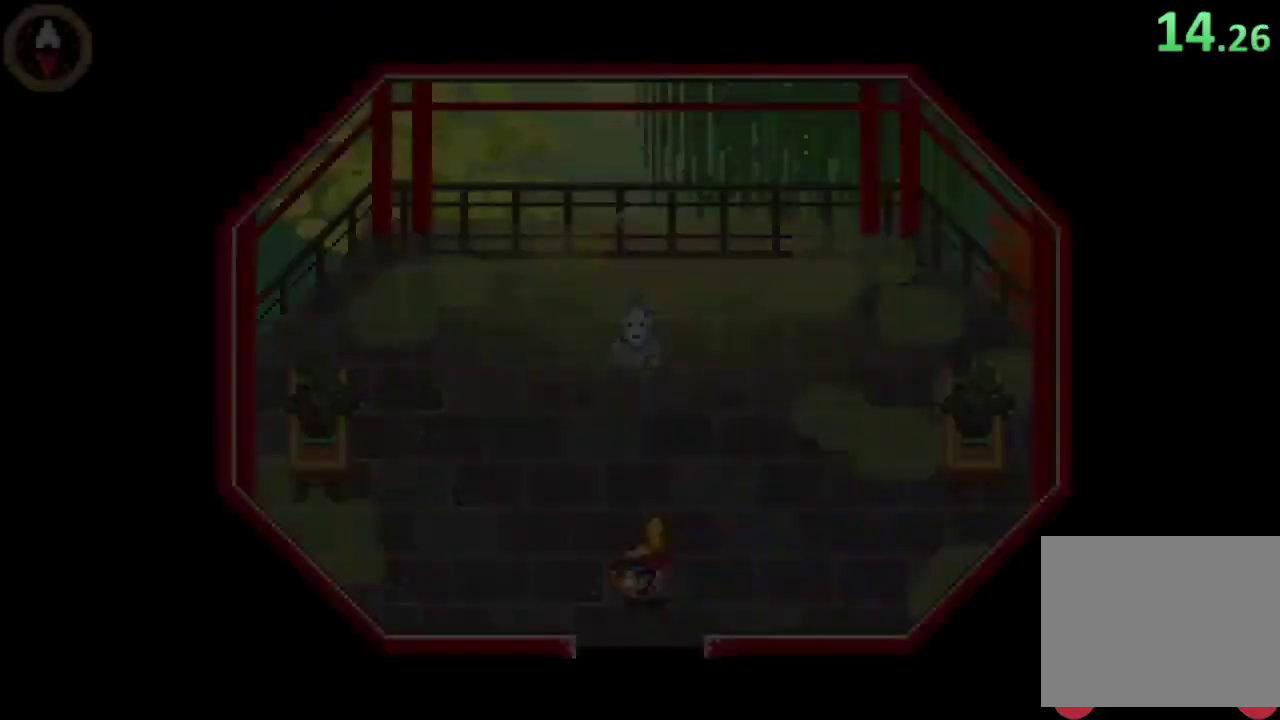
{"buttons": [], "left_stick": "up", "events": []}